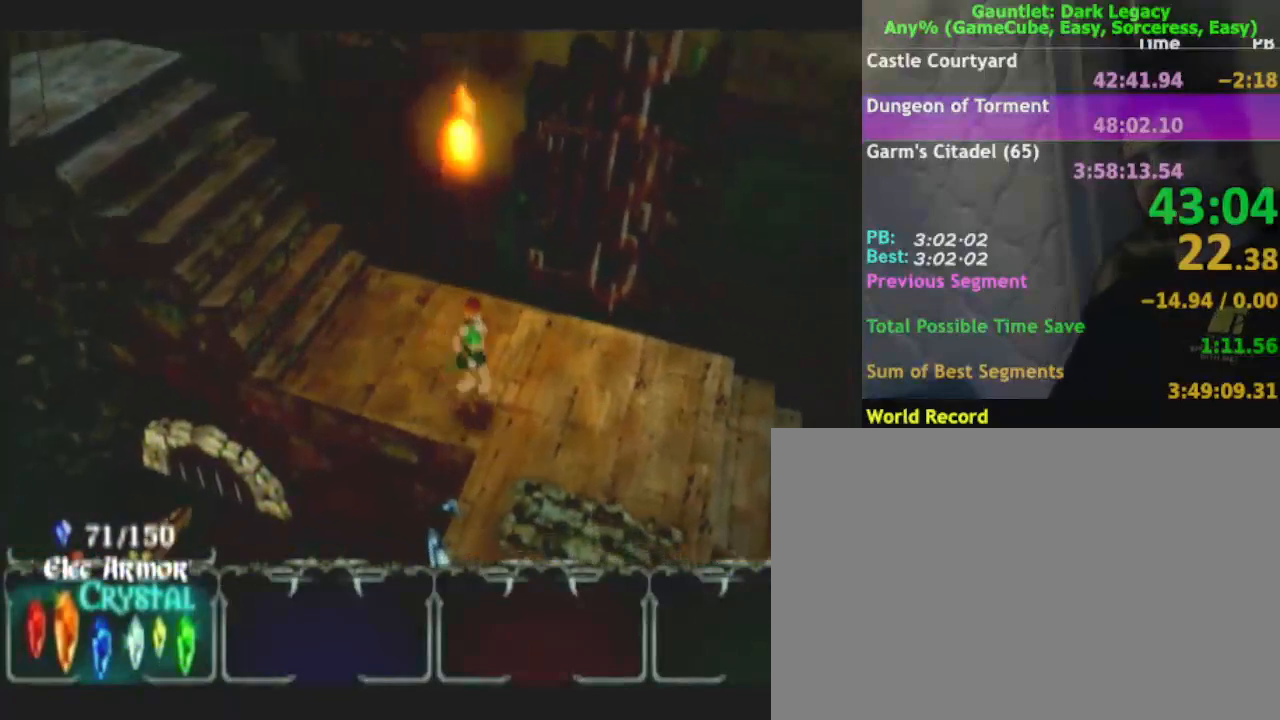
Gameplay with a controller (Nintendo layout); each line is a JSON object with the inputs held at the frame after it. "events" lists button and stick changes between this image and that frame as [ms after this image, input, new state], when the widget could be followed in between. Not read: L3 R3.
{"buttons": [], "left_stick": "down", "right_stick": "center", "events": [[117, "left_stick", "down-left"], [233, "left_stick", "down"]]}
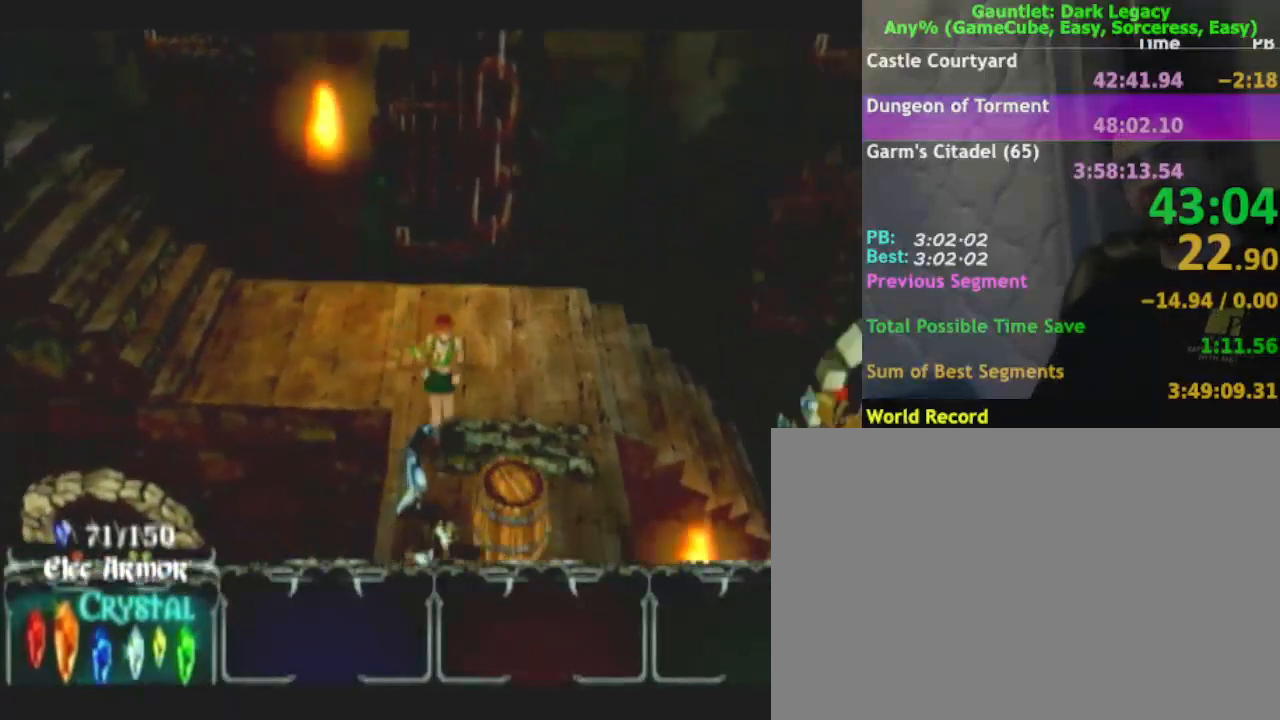
{"buttons": [], "left_stick": "down-right", "right_stick": "center", "events": [[67, "left_stick", "down-right"], [100, "A", "down"], [217, "A", "up"]]}
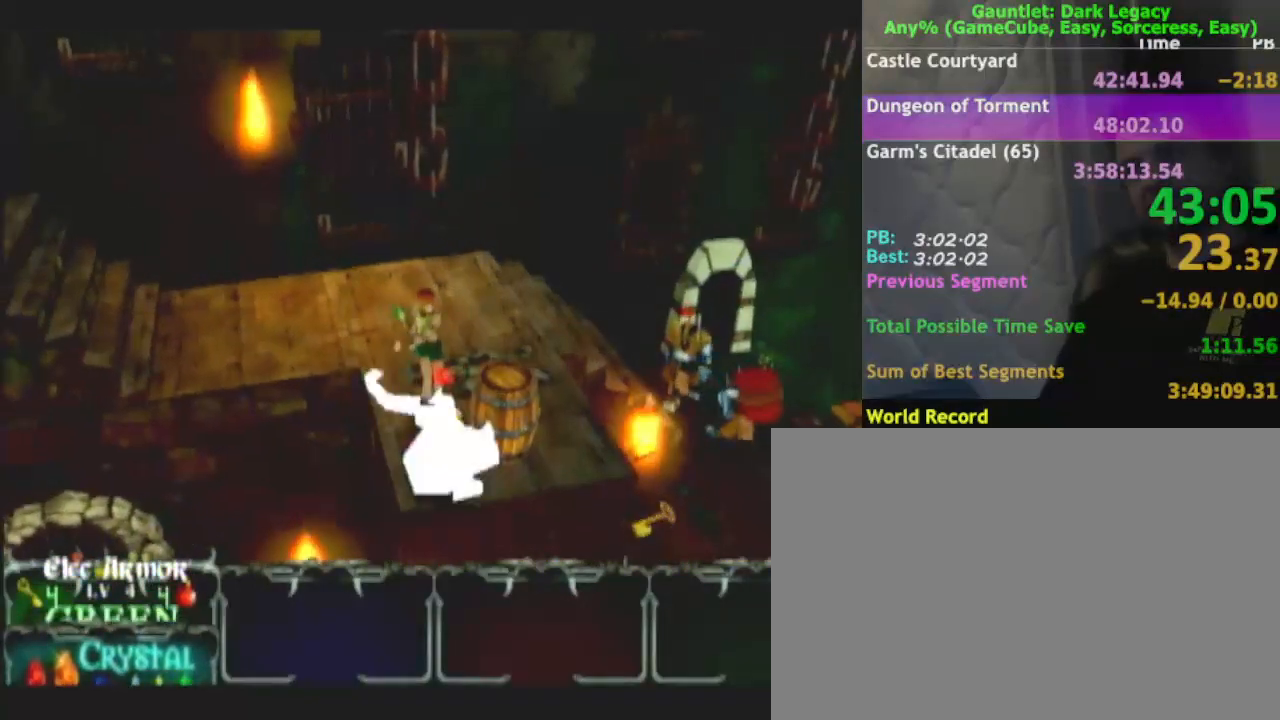
{"buttons": [], "left_stick": "right", "right_stick": "center", "events": [[33, "left_stick", "right"], [200, "A", "down"], [200, "left_stick", "down-right"], [300, "A", "up"], [367, "left_stick", "right"]]}
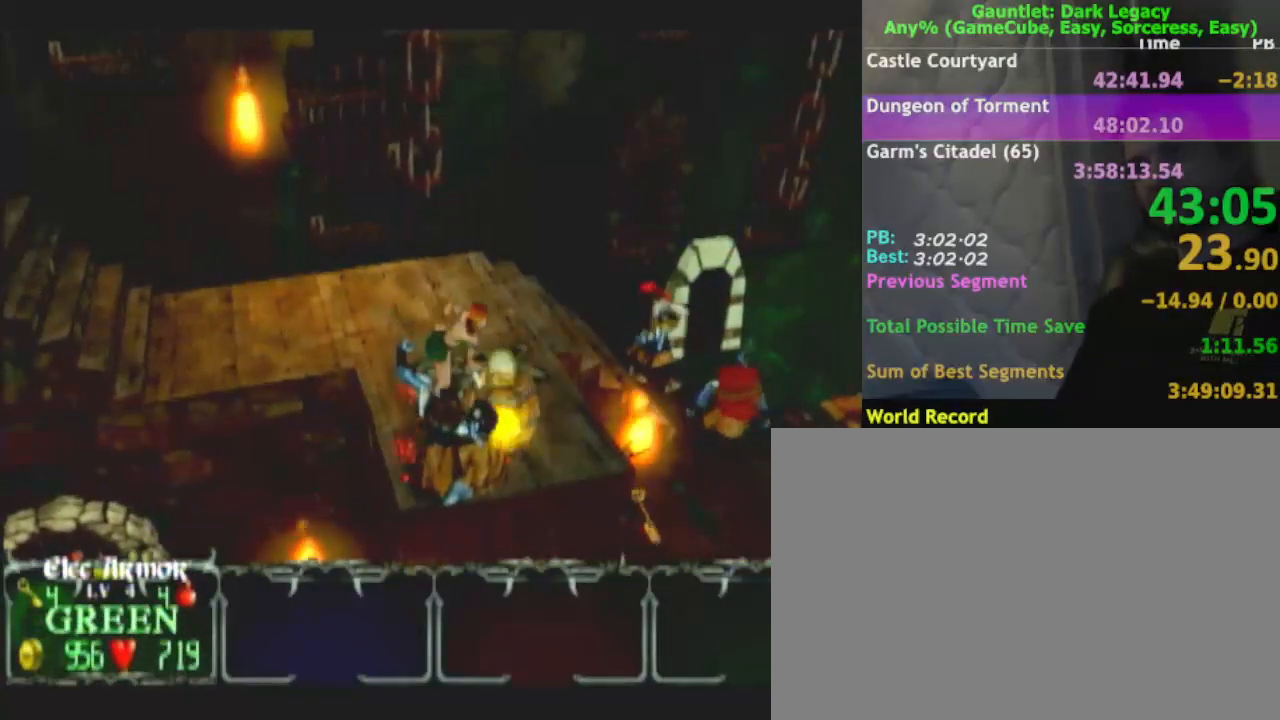
{"buttons": [], "left_stick": "down-left", "right_stick": "center", "events": [[167, "left_stick", "down-right"], [267, "left_stick", "down"], [467, "left_stick", "down-left"]]}
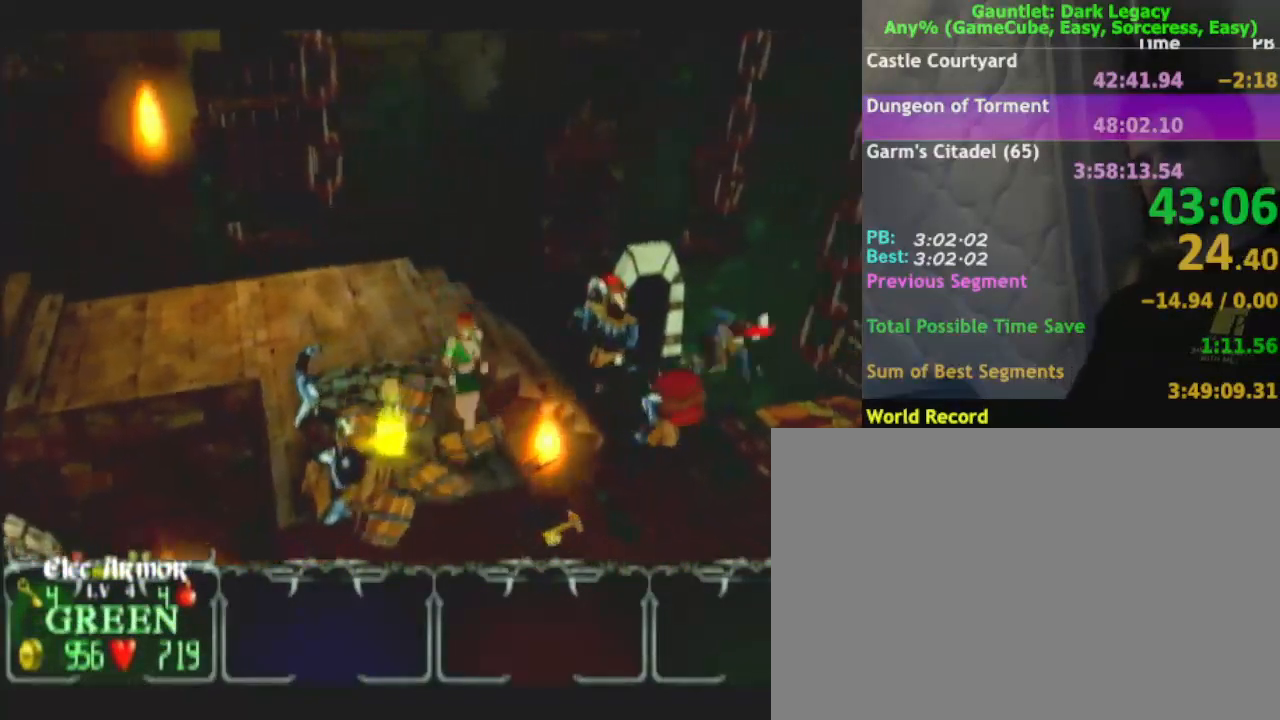
{"buttons": [], "left_stick": "down-right", "right_stick": "center", "events": [[100, "left_stick", "up-left"], [350, "left_stick", "down-left"], [450, "left_stick", "down-right"]]}
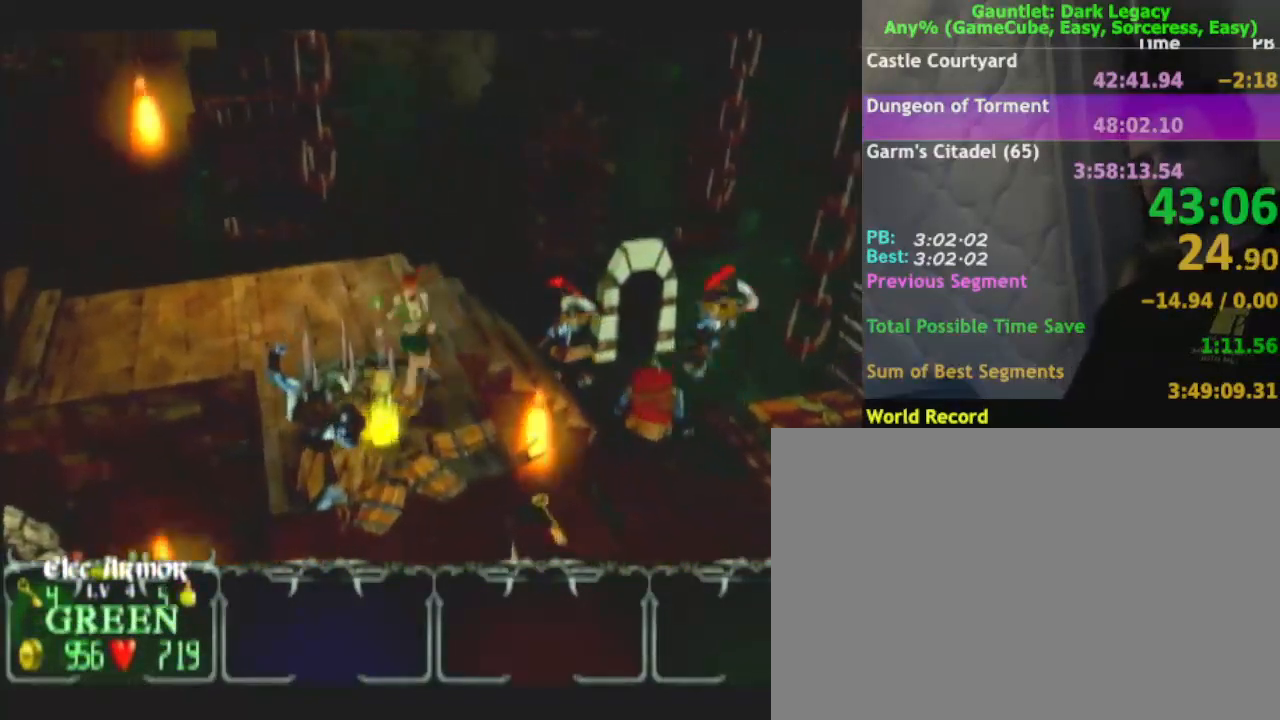
{"buttons": [], "left_stick": "up-right", "right_stick": "center", "events": [[100, "left_stick", "up-right"], [150, "left_stick", "up-left"], [267, "left_stick", "down-left"], [433, "left_stick", "down-right"], [483, "left_stick", "up-right"]]}
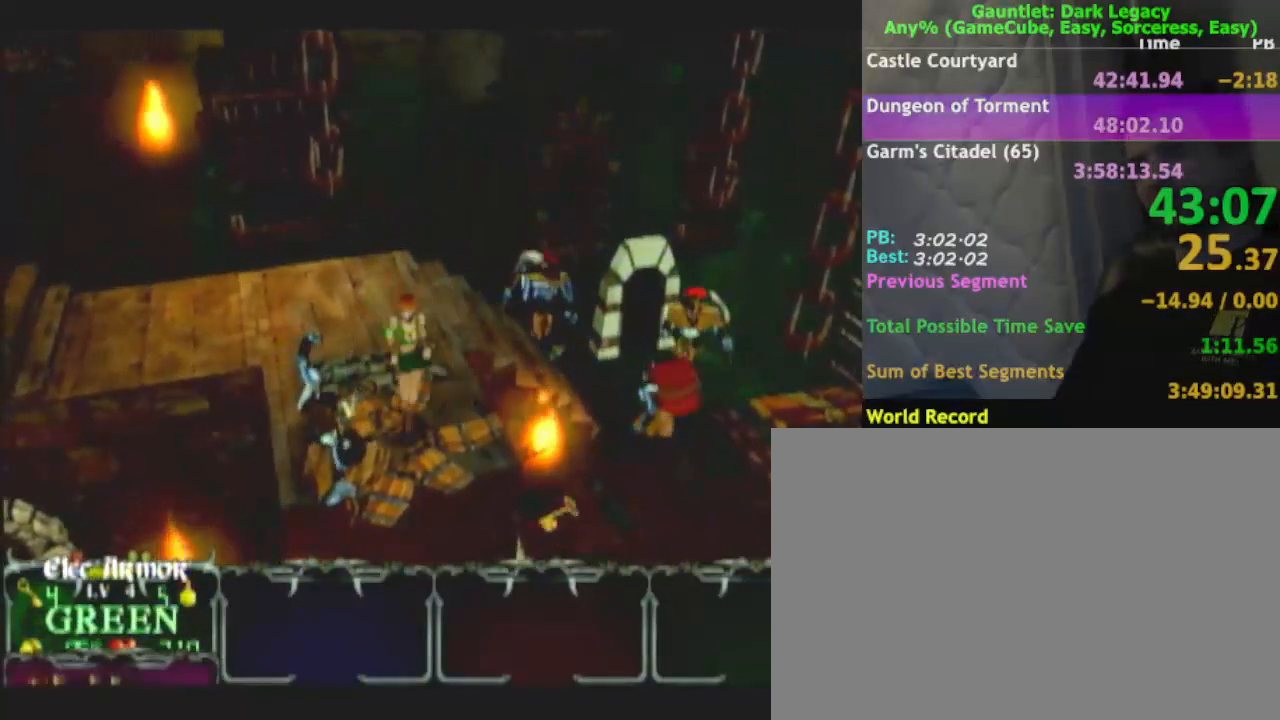
{"buttons": [], "left_stick": "up", "right_stick": "center", "events": [[33, "left_stick", "up"]]}
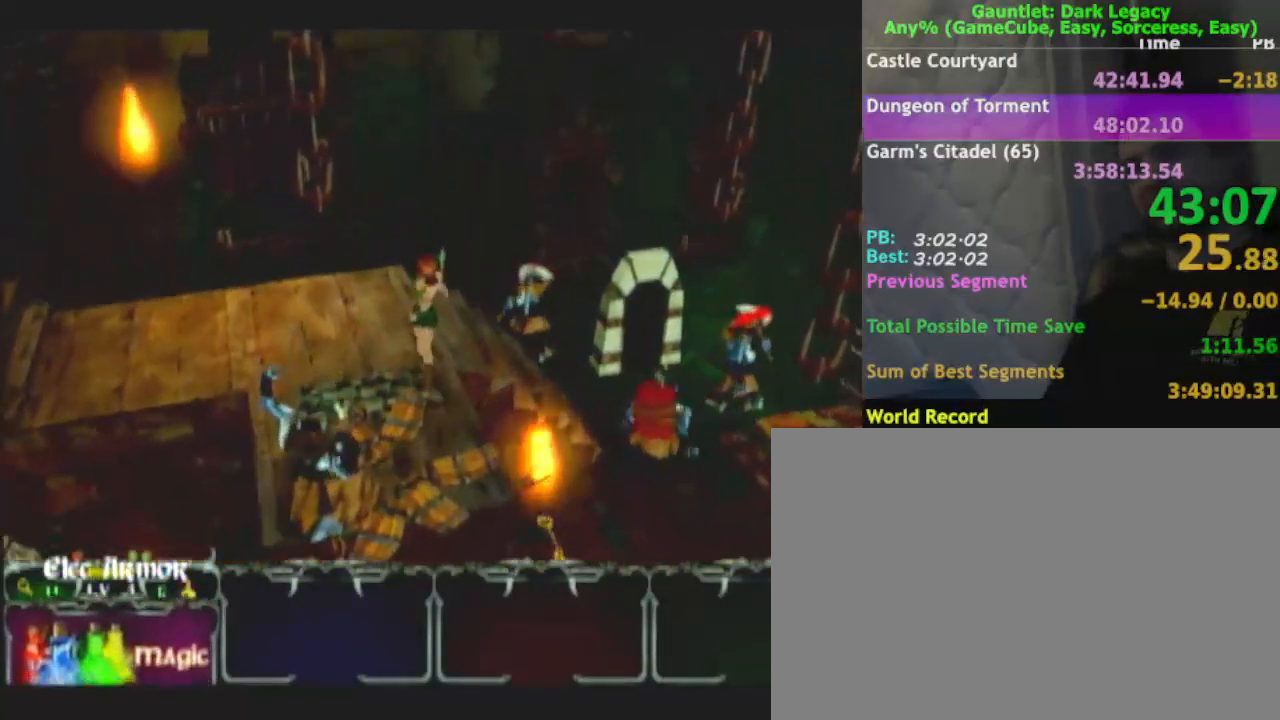
{"buttons": [], "left_stick": "right", "right_stick": "center", "events": [[33, "left_stick", "up-right"], [350, "left_stick", "right"]]}
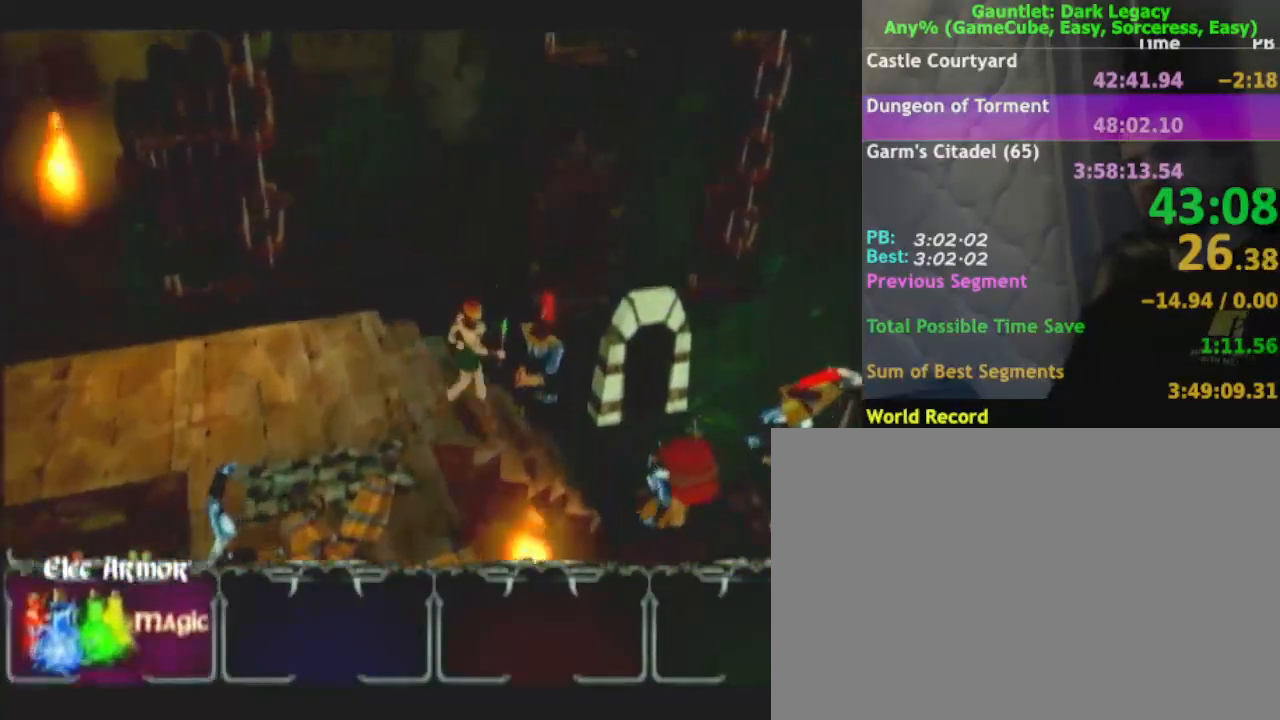
{"buttons": [], "left_stick": "down-right", "right_stick": "center", "events": [[317, "left_stick", "down-right"]]}
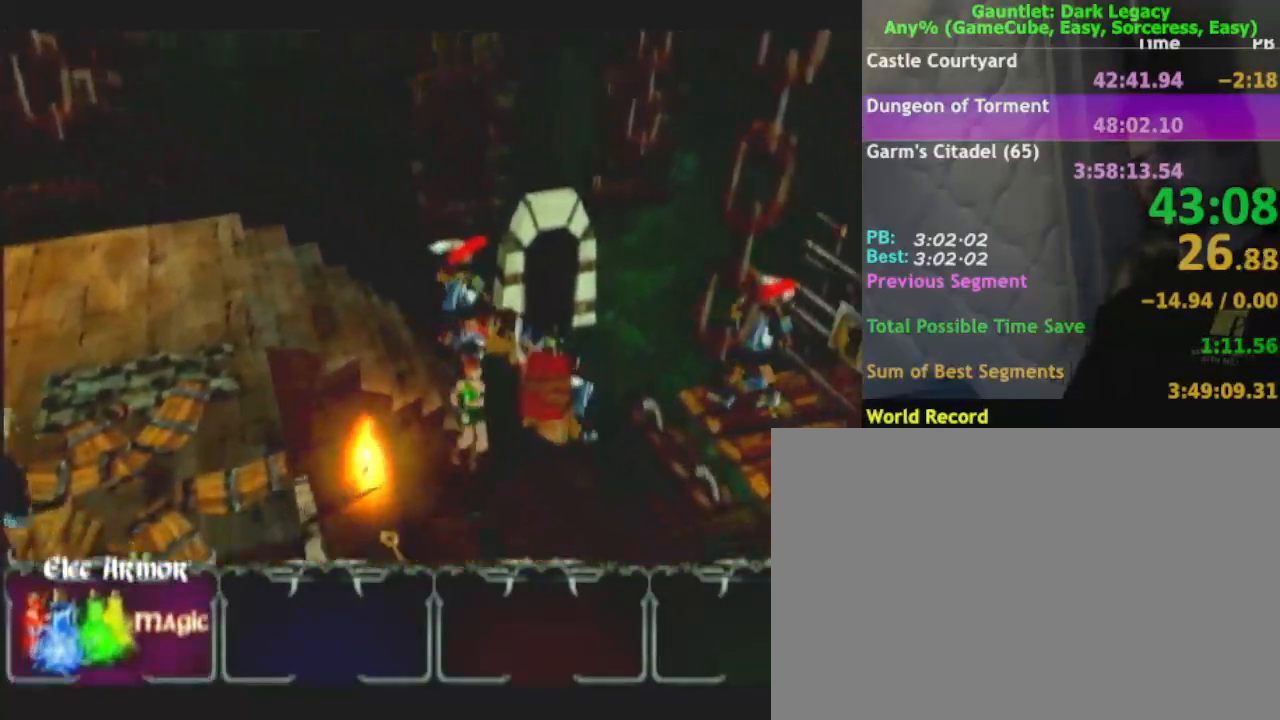
{"buttons": [], "left_stick": "left", "right_stick": "center", "events": [[117, "left_stick", "down"], [417, "left_stick", "left"]]}
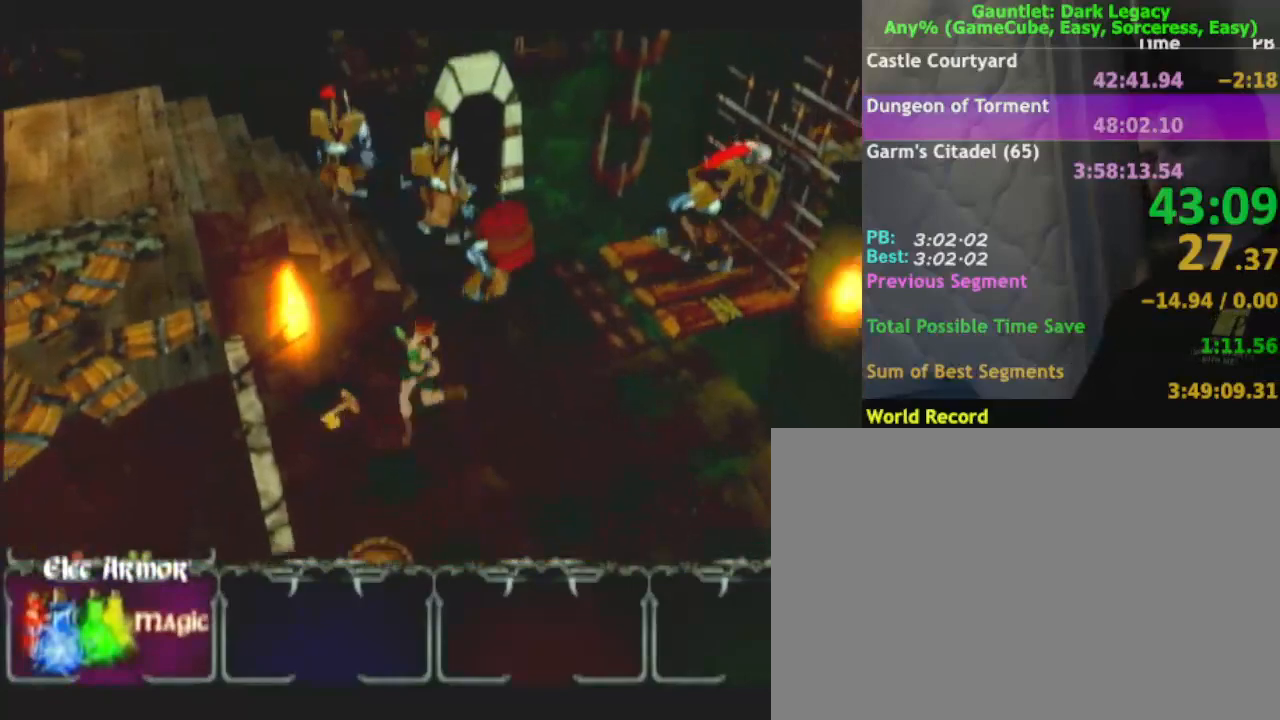
{"buttons": [], "left_stick": "down-right", "right_stick": "center", "events": [[33, "left_stick", "down-left"], [167, "left_stick", "down-right"], [350, "left_stick", "down"], [483, "left_stick", "down-right"]]}
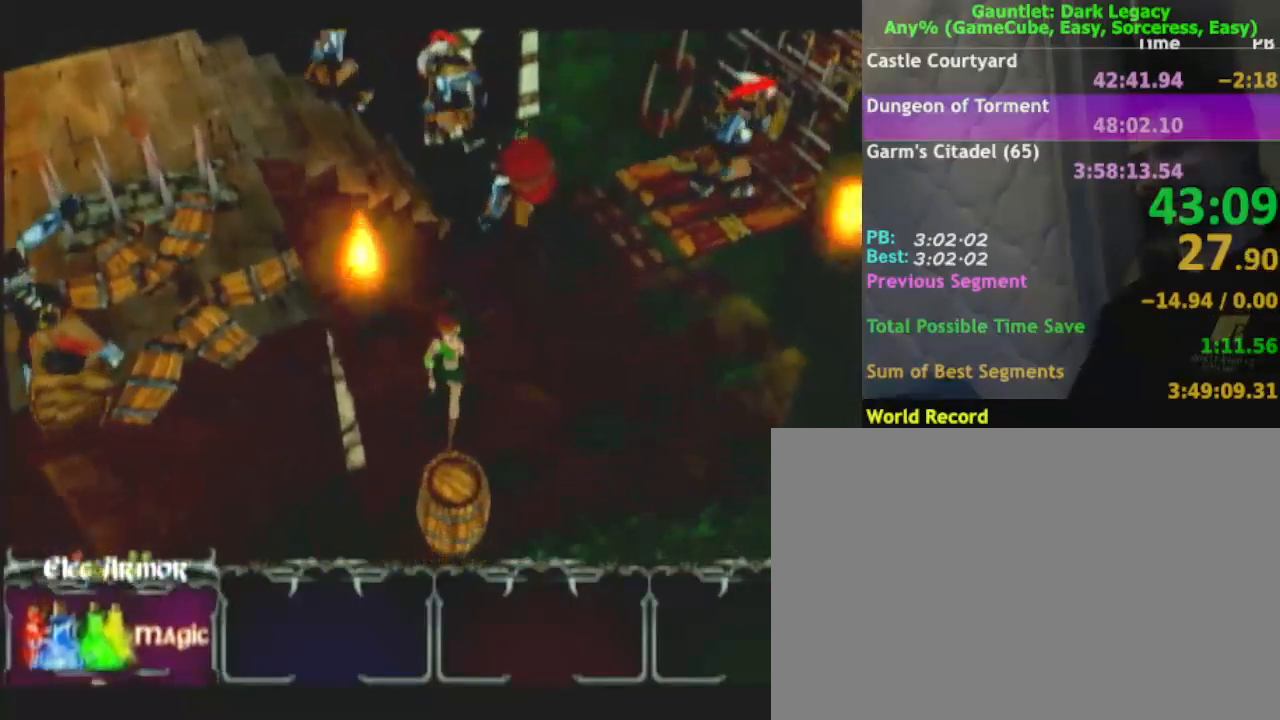
{"buttons": [], "left_stick": "down-left", "right_stick": "center", "events": [[183, "left_stick", "right"], [333, "left_stick", "up-right"], [450, "left_stick", "down-right"], [500, "left_stick", "down-left"]]}
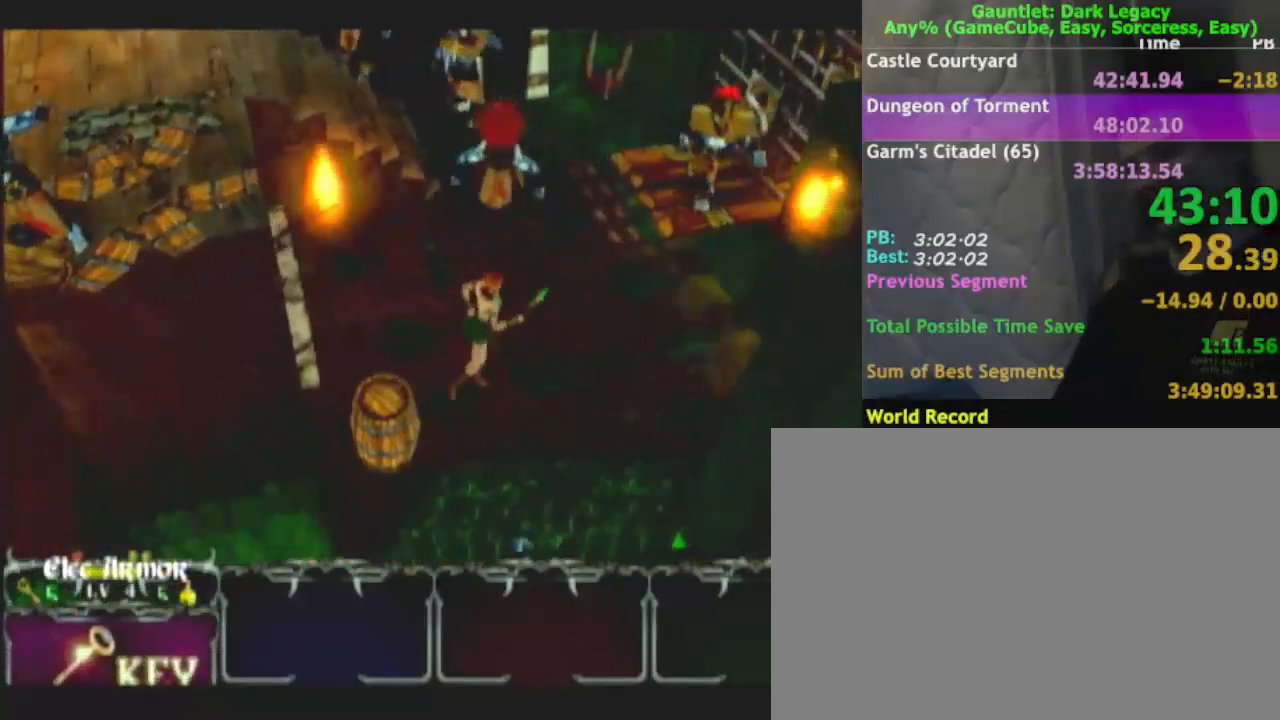
{"buttons": [], "left_stick": "right", "right_stick": "center", "events": [[83, "A", "down"], [233, "A", "up"], [350, "left_stick", "up-right"], [483, "left_stick", "right"]]}
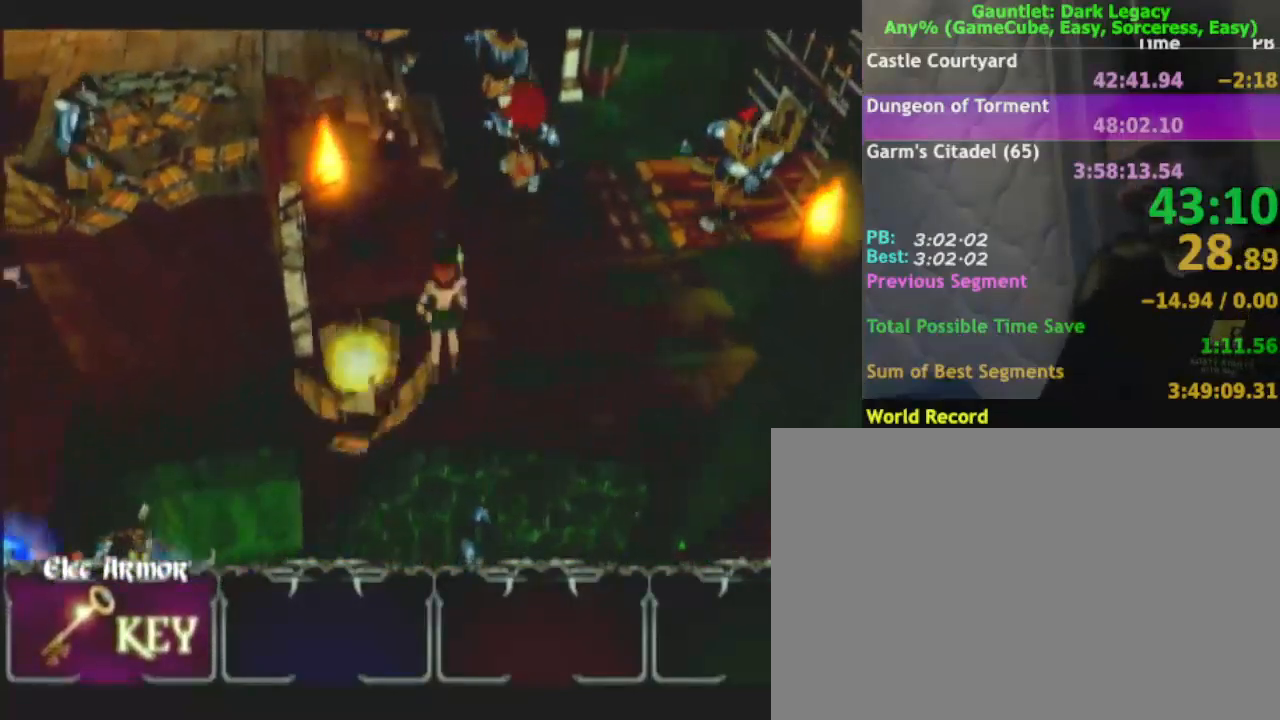
{"buttons": [], "left_stick": "up-right", "right_stick": "center", "events": [[417, "left_stick", "up-right"]]}
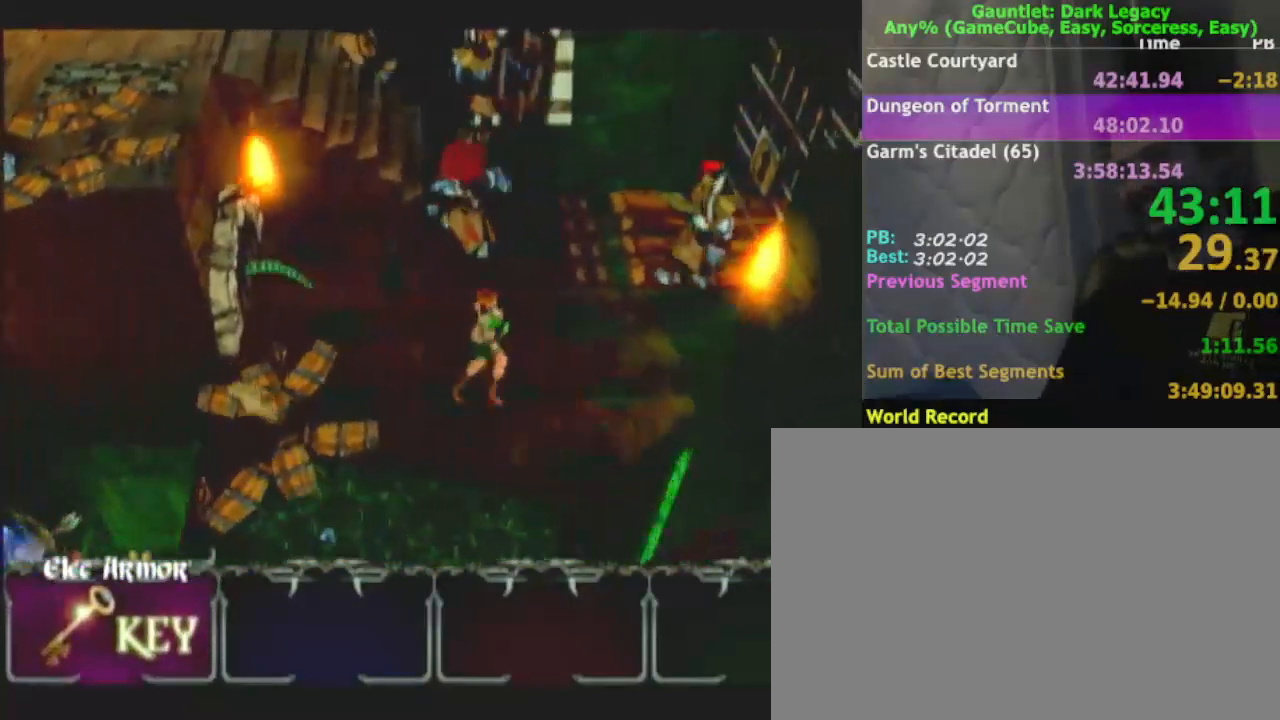
{"buttons": [], "left_stick": "up-right", "right_stick": "center"}
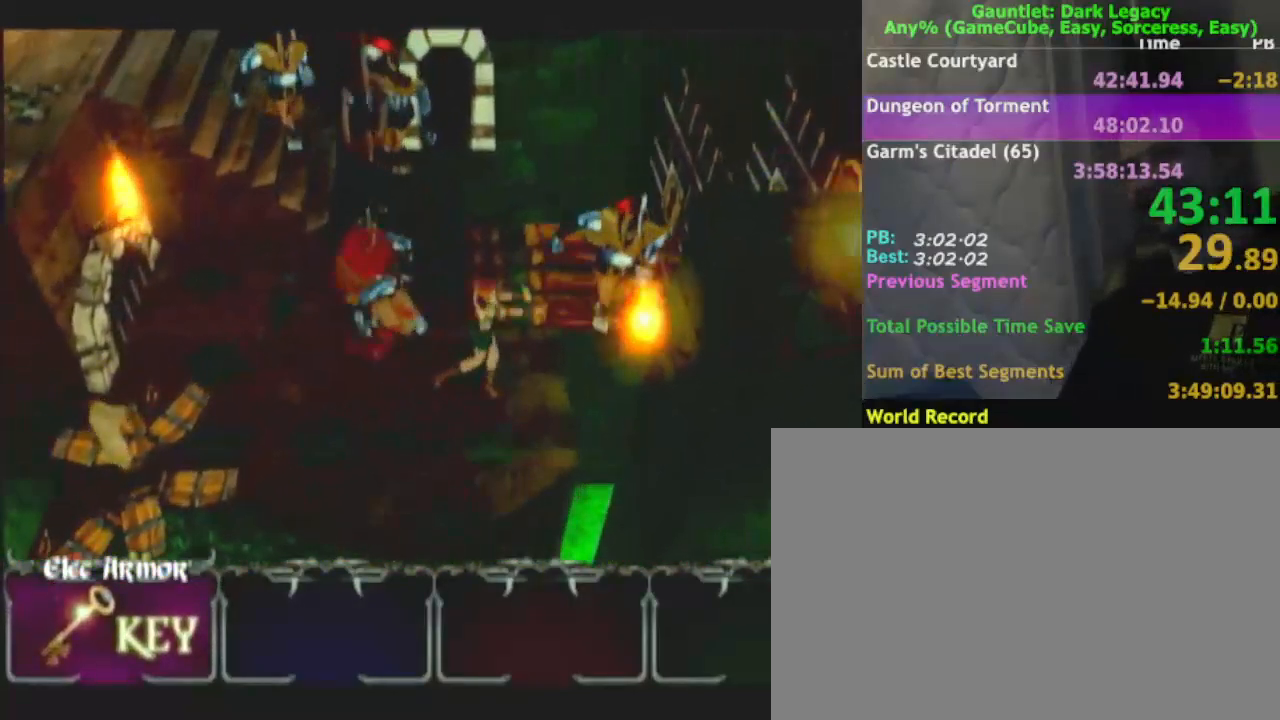
{"buttons": [], "left_stick": "up", "right_stick": "center", "events": [[333, "left_stick", "up"]]}
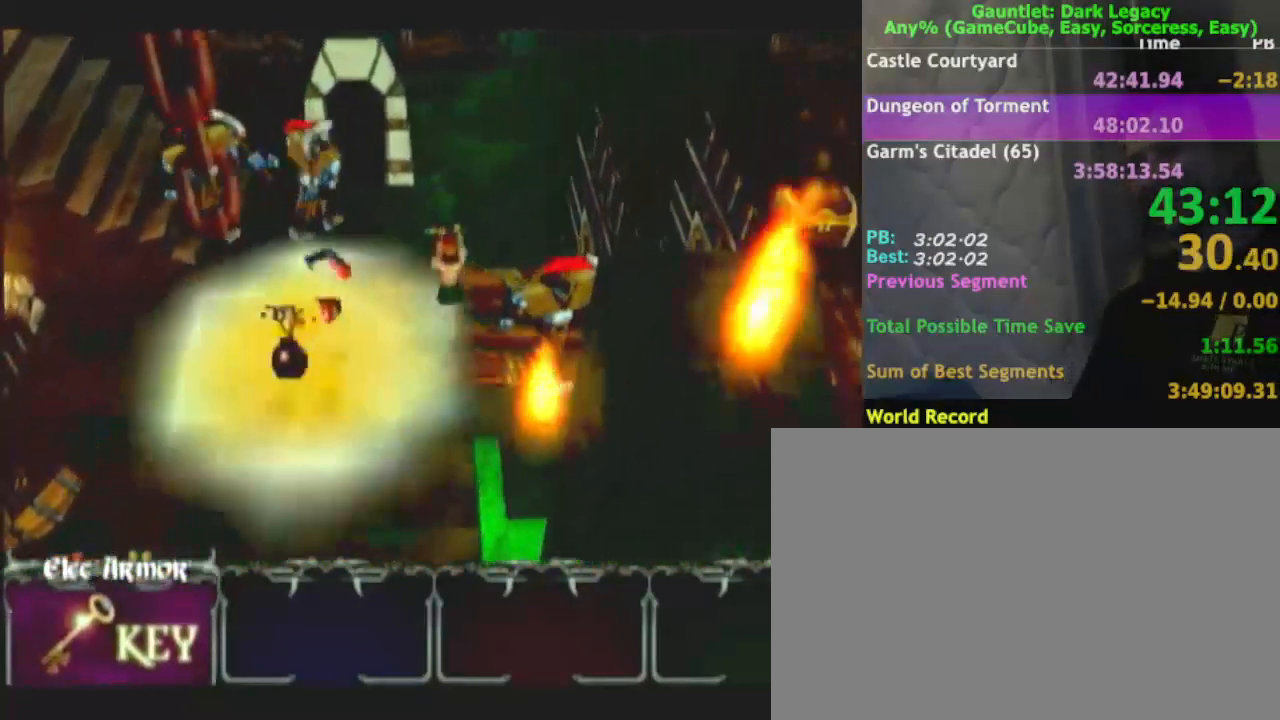
{"buttons": [], "left_stick": "right", "right_stick": "center", "events": [[67, "left_stick", "up-right"], [283, "left_stick", "right"]]}
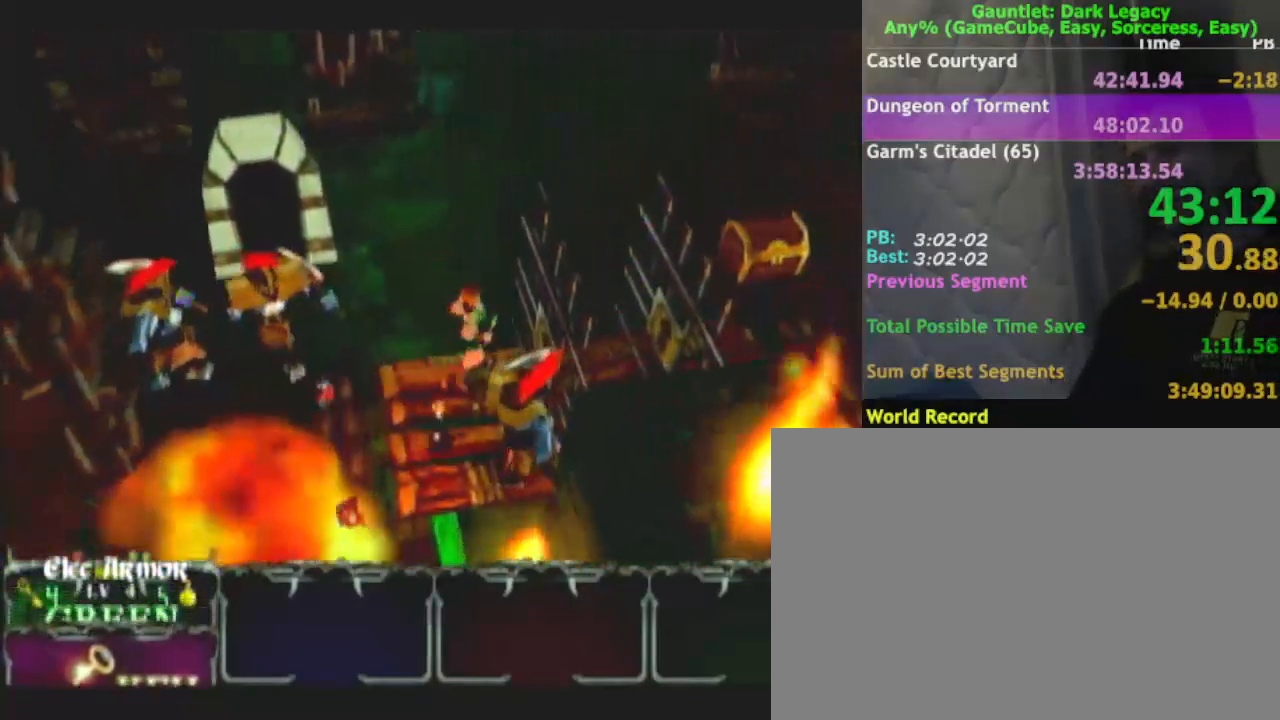
{"buttons": [], "left_stick": "up-right", "right_stick": "center", "events": [[167, "left_stick", "down-right"], [250, "DPAD_UP", "down"], [333, "DPAD_UP", "up"], [383, "DPAD_UP", "down"], [467, "left_stick", "up-right"], [483, "DPAD_UP", "up"]]}
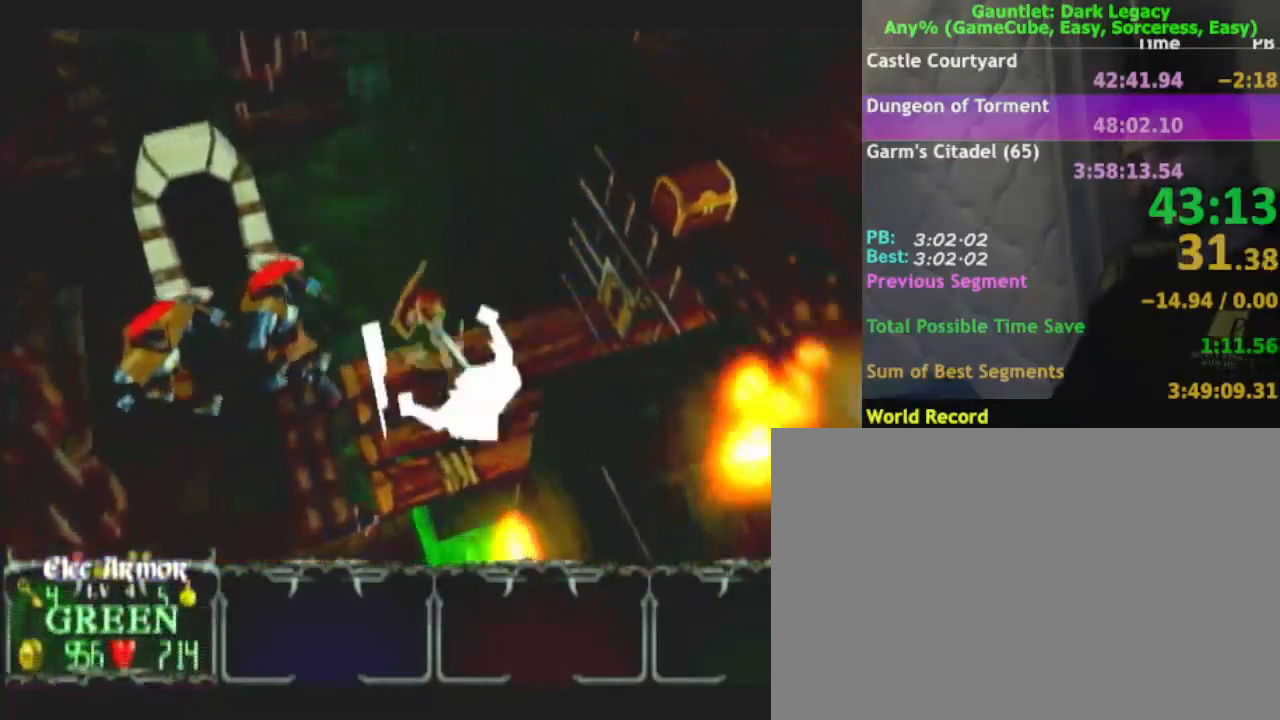
{"buttons": [], "left_stick": "right", "right_stick": "center", "events": [[150, "left_stick", "right"]]}
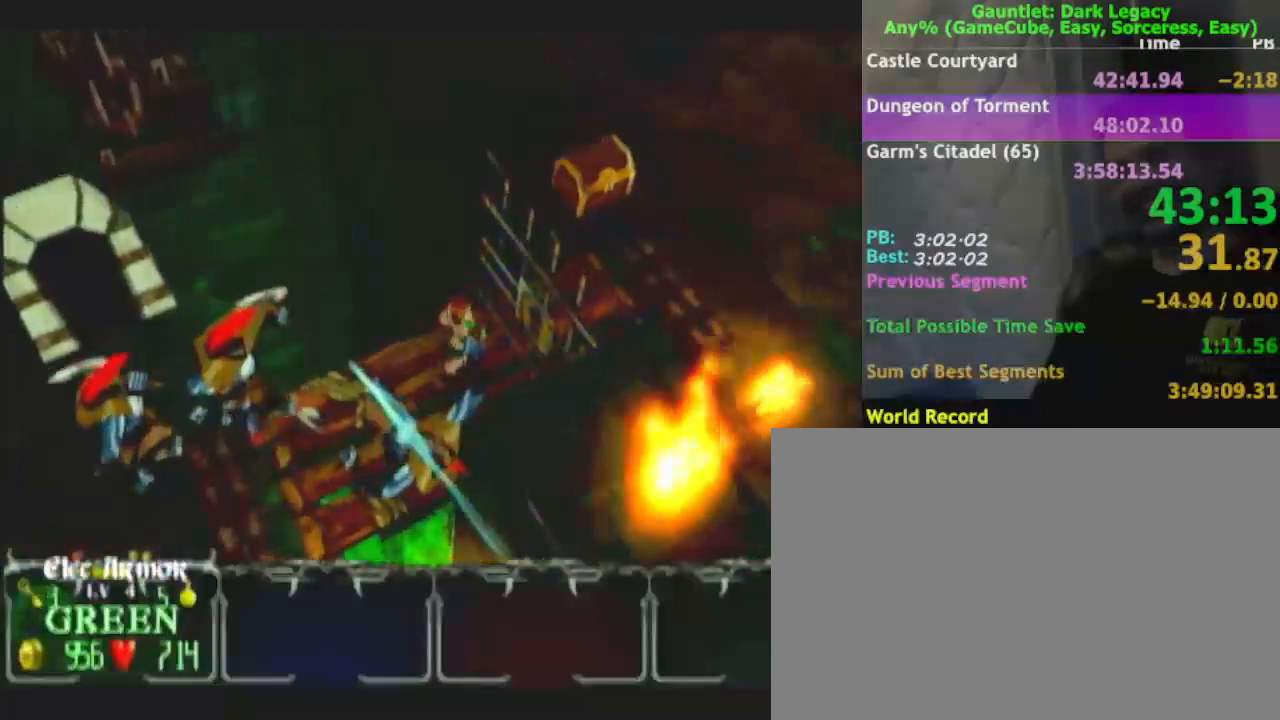
{"buttons": ["DPAD_LEFT"], "left_stick": "right", "right_stick": "center", "events": [[433, "DPAD_LEFT", "down"]]}
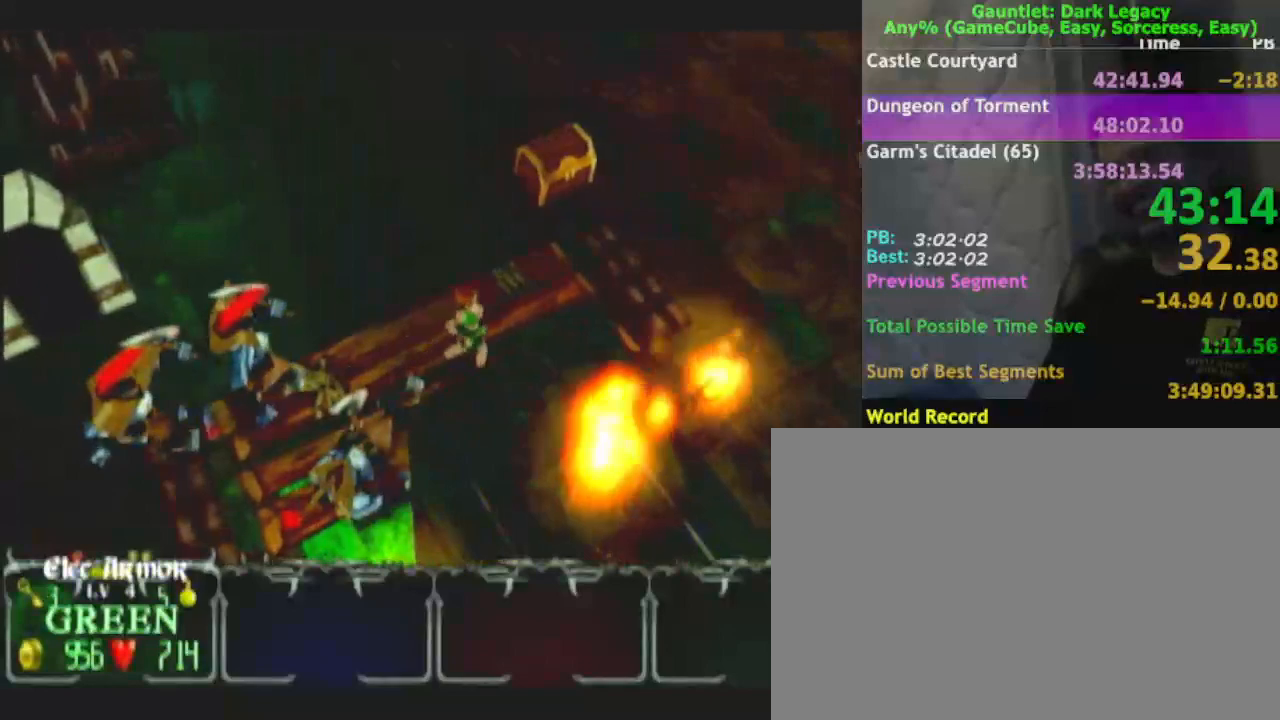
{"buttons": [], "left_stick": "down-right", "right_stick": "center", "events": [[50, "DPAD_LEFT", "up"], [233, "DPAD_UP", "down"], [350, "left_stick", "down-right"], [367, "DPAD_UP", "up"]]}
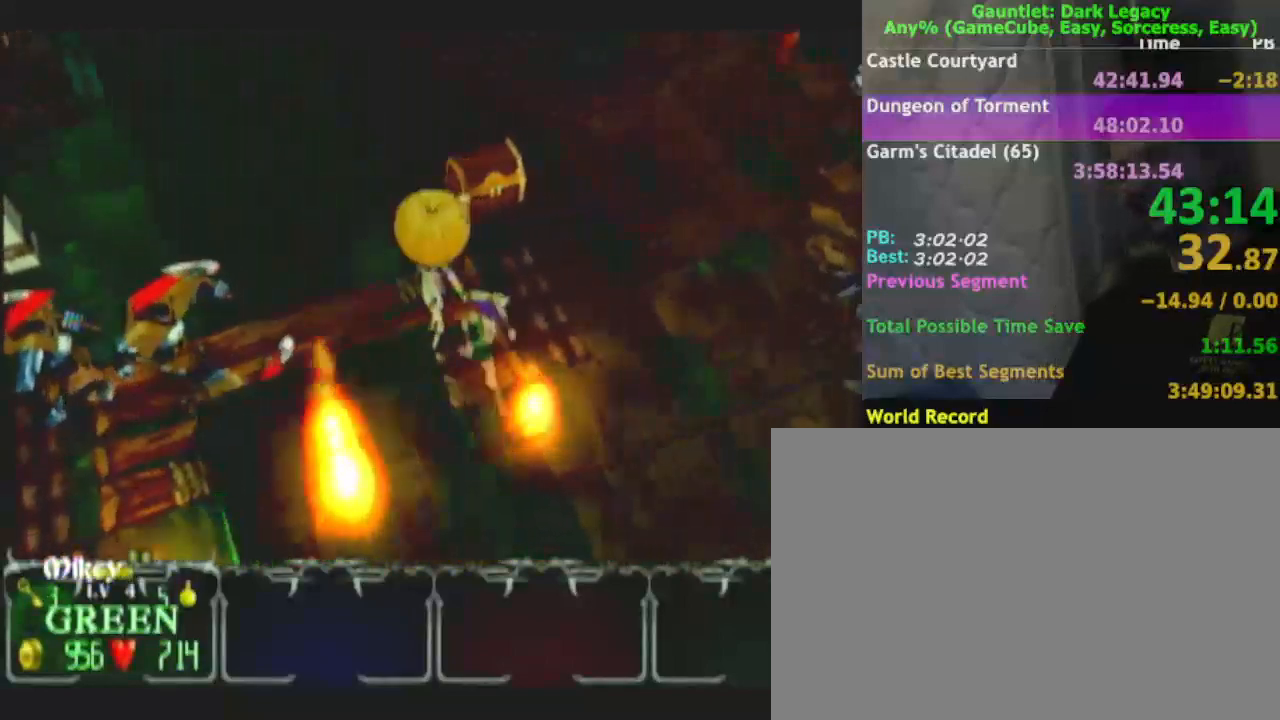
{"buttons": [], "left_stick": "down-right", "right_stick": "center"}
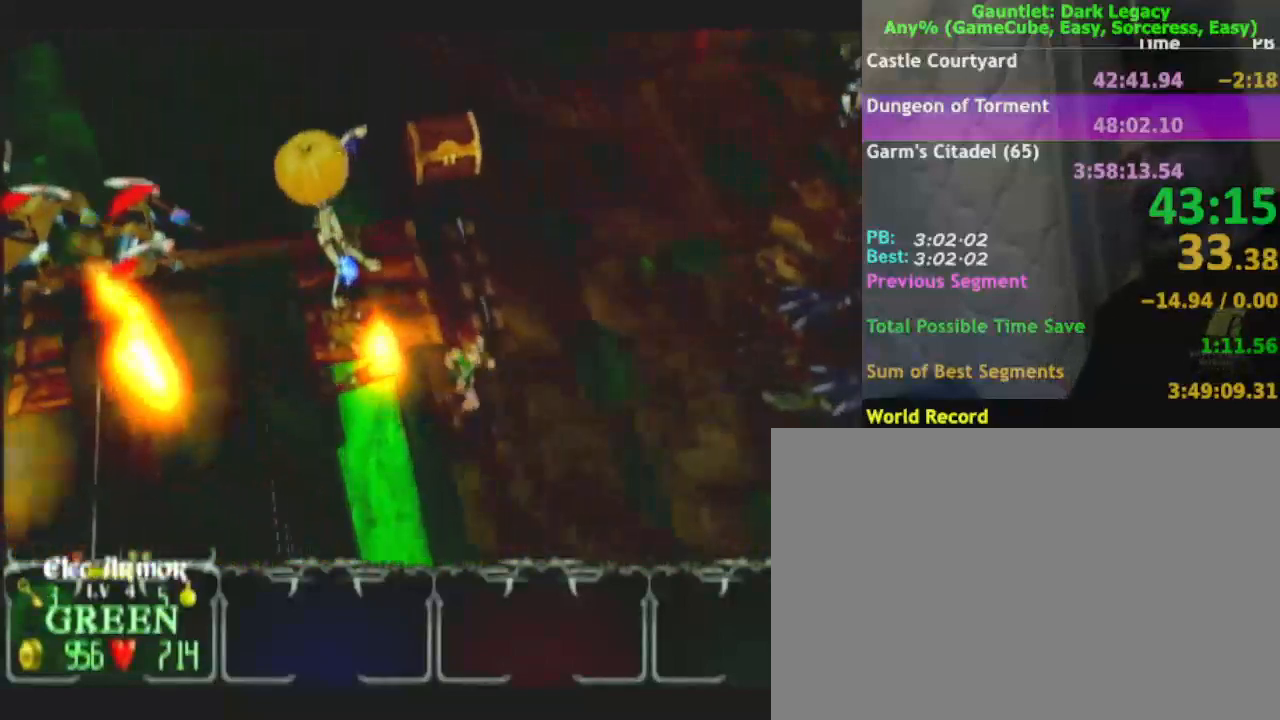
{"buttons": [], "left_stick": "down-right", "right_stick": "center", "events": []}
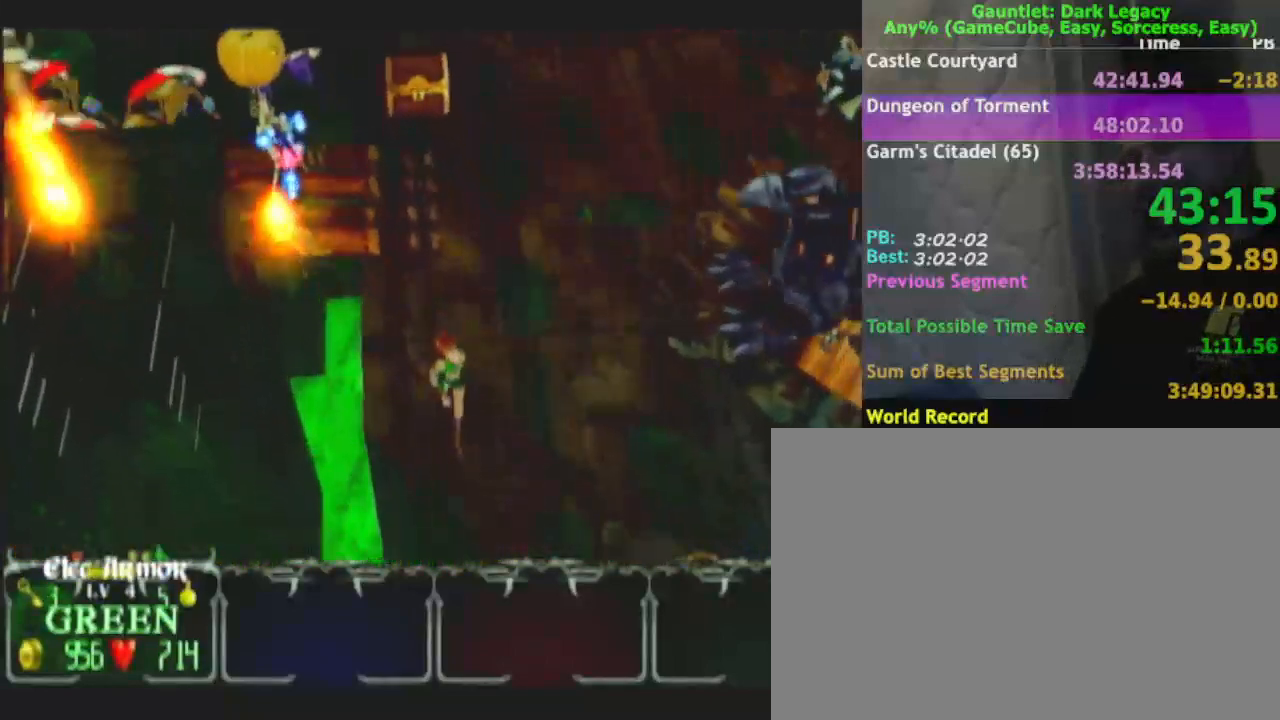
{"buttons": [], "left_stick": "down-right", "right_stick": "center", "events": []}
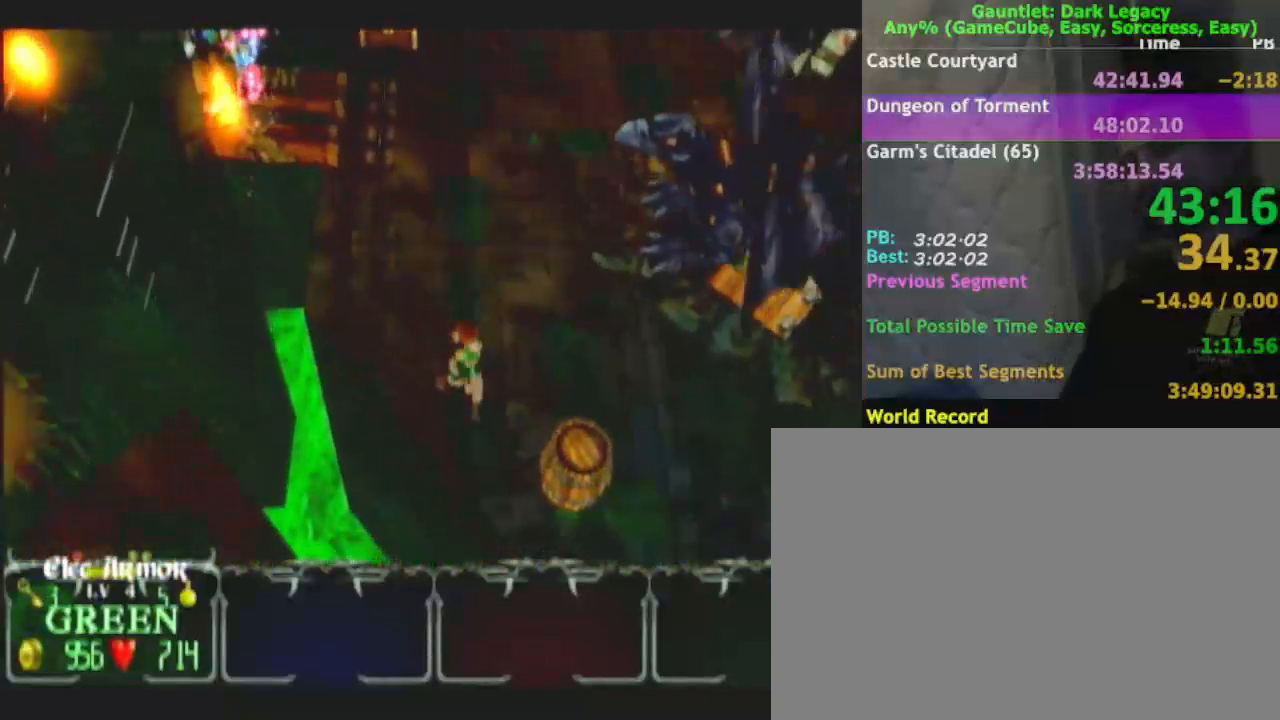
{"buttons": [], "left_stick": "right", "right_stick": "center", "events": [[17, "A", "down"], [133, "A", "up"], [250, "left_stick", "right"]]}
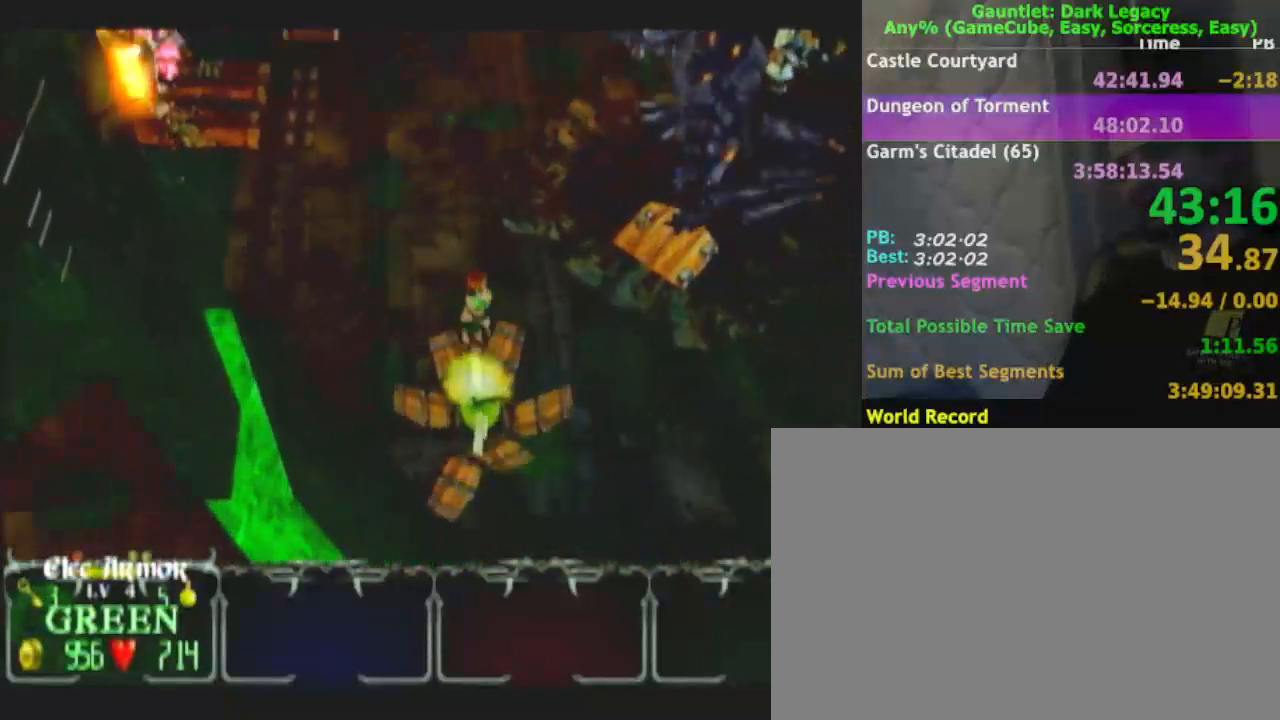
{"buttons": [], "left_stick": "down-right", "right_stick": "center", "events": [[67, "left_stick", "down-right"]]}
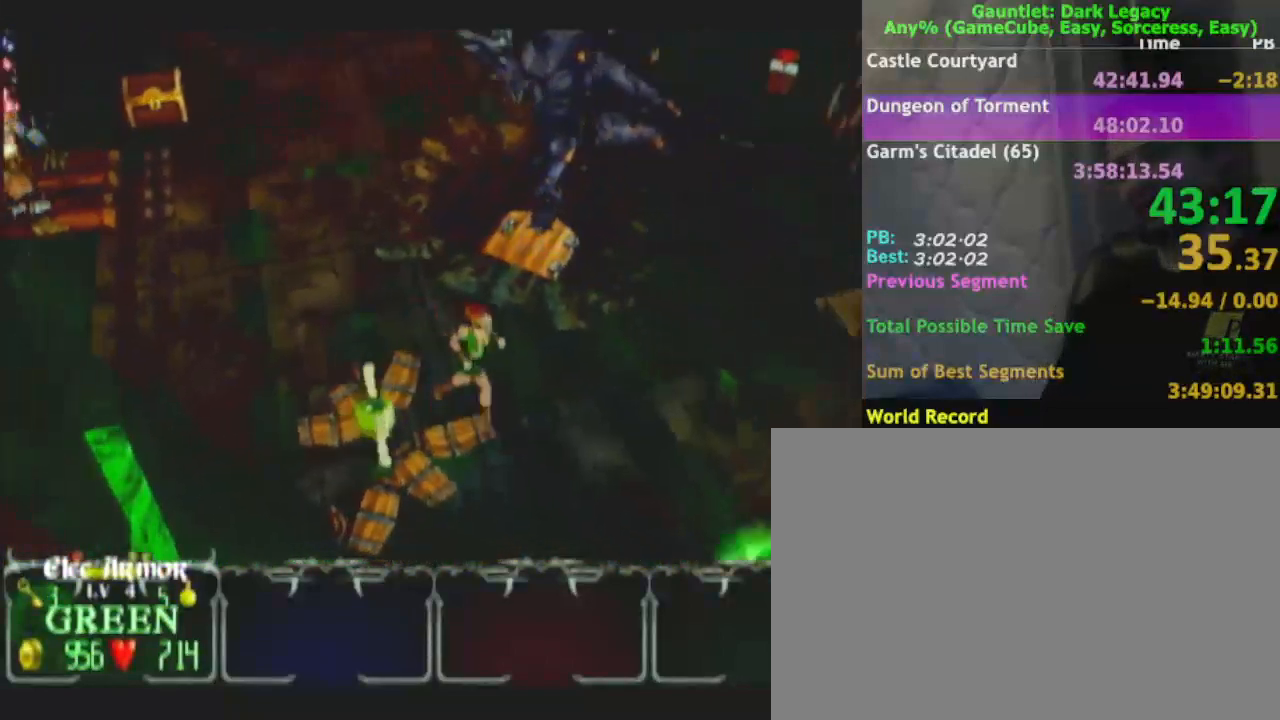
{"buttons": [], "left_stick": "down-right", "right_stick": "center", "events": []}
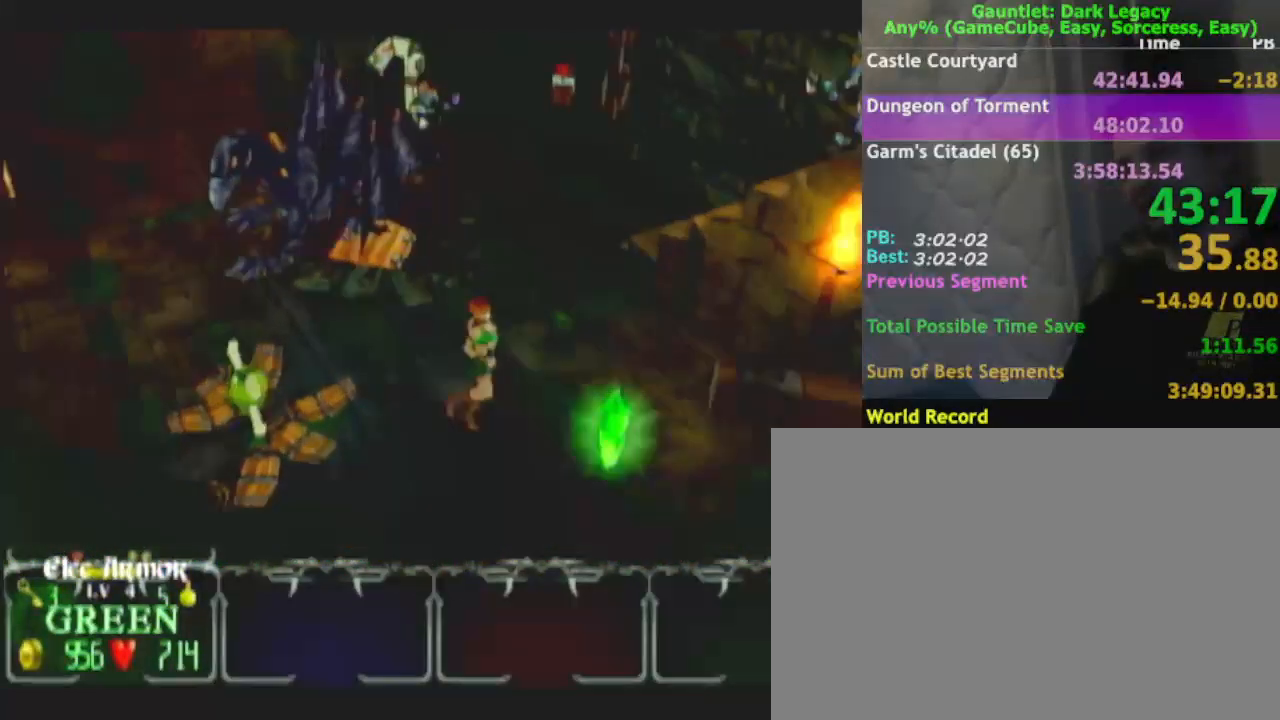
{"buttons": [], "left_stick": "up", "right_stick": "center", "events": [[317, "left_stick", "up-right"], [383, "left_stick", "up"]]}
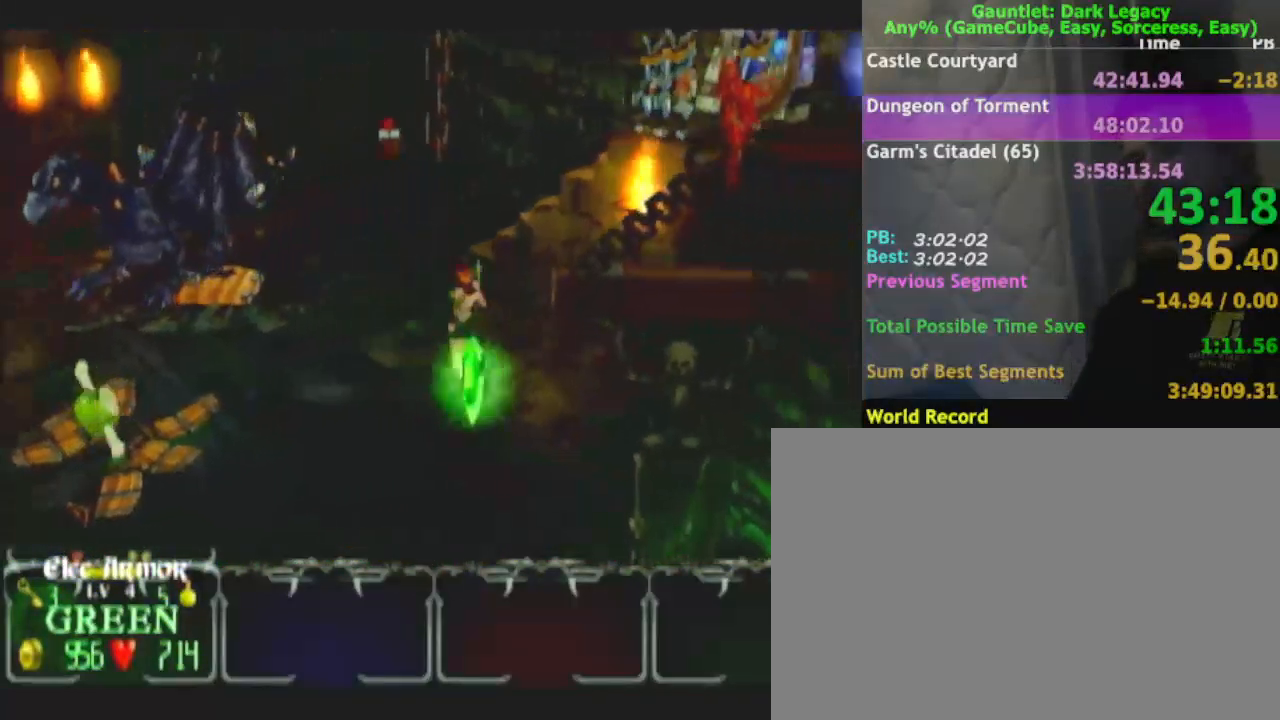
{"buttons": [], "left_stick": "down", "right_stick": "center", "events": [[67, "left_stick", "up-right"], [233, "left_stick", "down"]]}
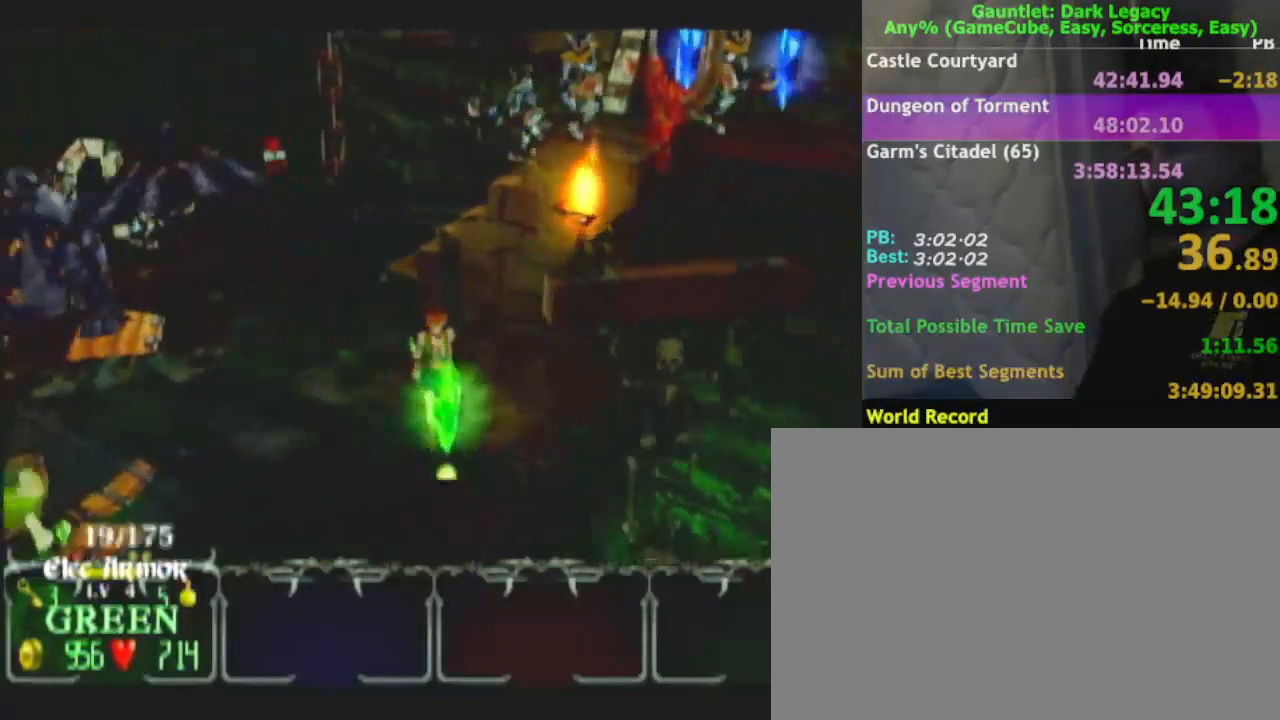
{"buttons": [], "left_stick": "up-left", "right_stick": "center", "events": [[117, "left_stick", "up-right"], [167, "left_stick", "up"], [333, "L1", "down"], [417, "left_stick", "up-left"], [483, "L1", "up"]]}